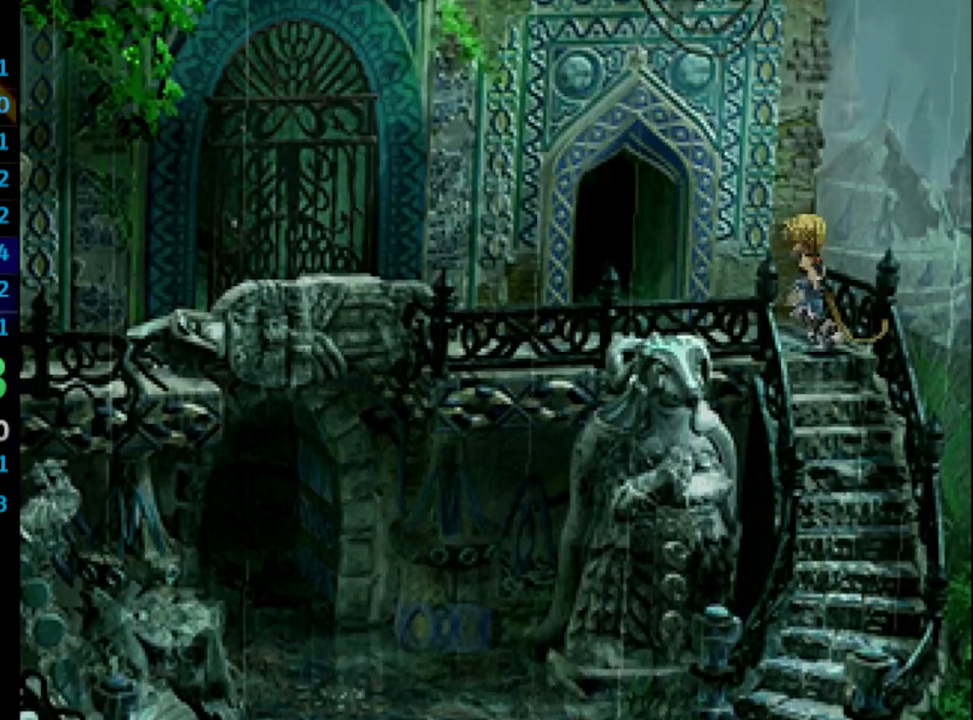
Gameplay with a controller (PlayStation layout); each line is a JSON object with the inputs held at the frame after it. "events" lists button and stick changes between this image and that frame as [ms after this image, input, new state], when the widget could be followed in between. Not read: L3 R3.
{"buttons": ["DPAD_UP"], "left_stick": "center", "right_stick": "center", "events": [[317, "DPAD_LEFT", "up"]]}
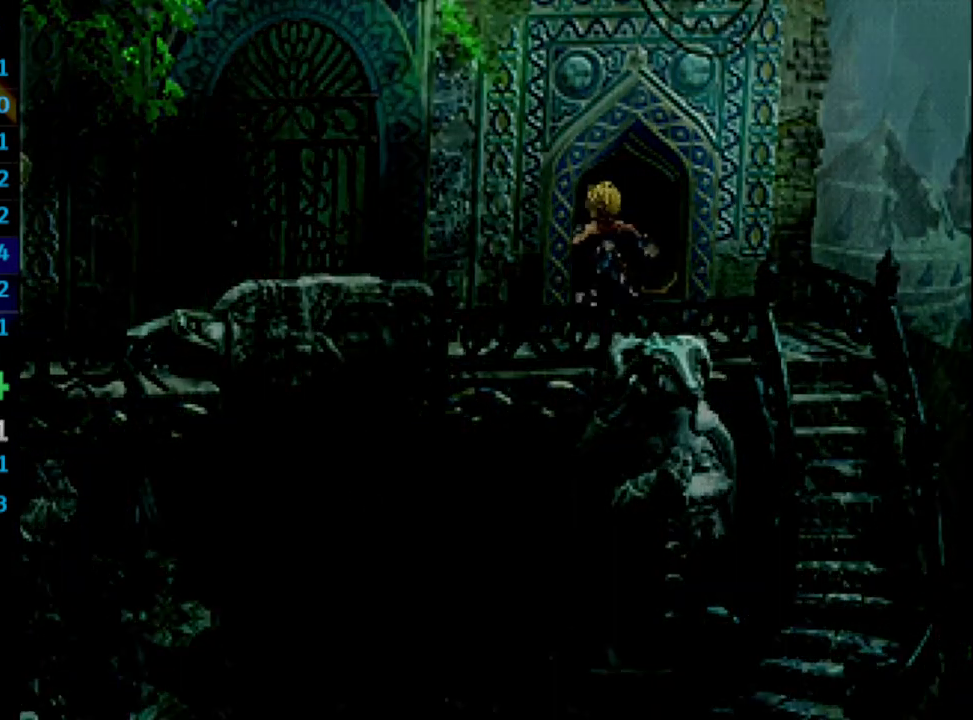
{"buttons": ["DPAD_DOWN"], "left_stick": "center", "right_stick": "center", "events": [[133, "DPAD_UP", "up"], [233, "DPAD_DOWN", "down"]]}
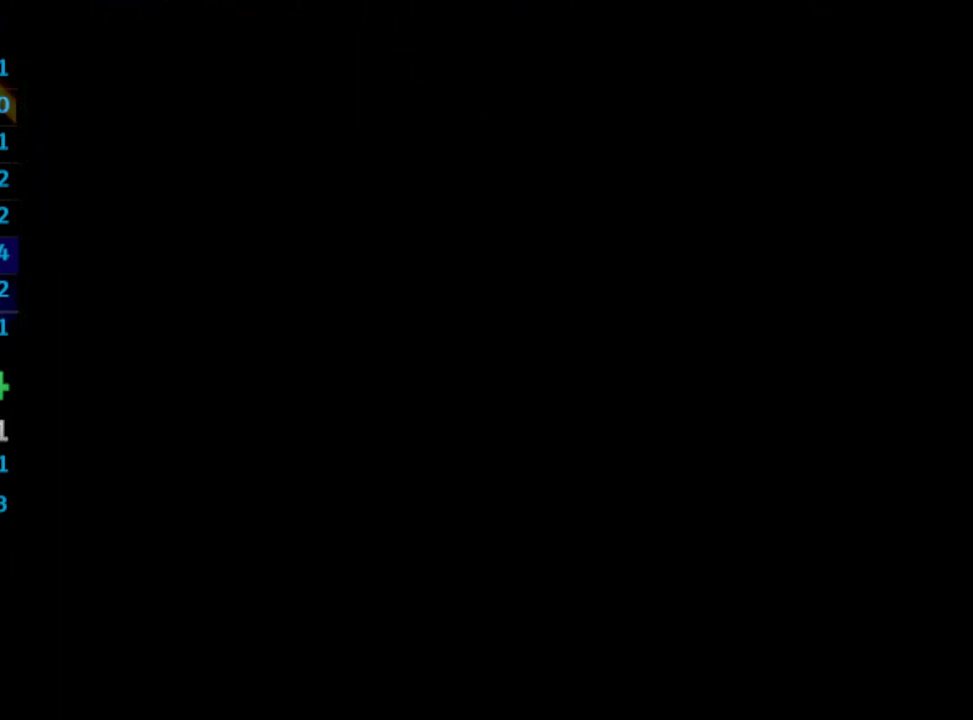
{"buttons": ["DPAD_DOWN"], "left_stick": "center", "right_stick": "center", "events": []}
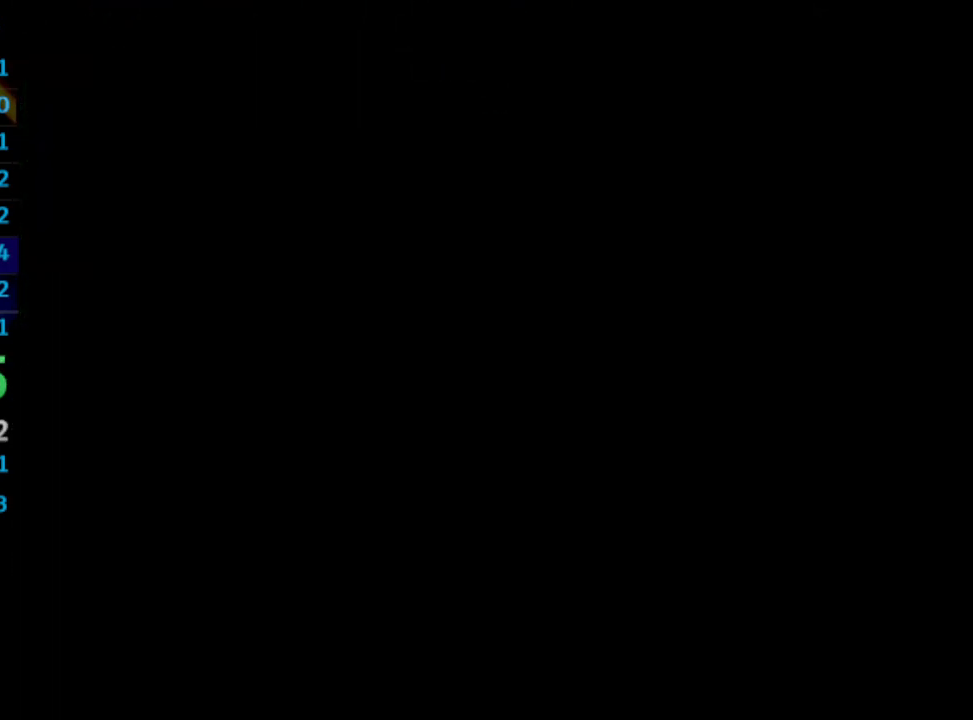
{"buttons": [], "left_stick": "center", "right_stick": "center", "events": [[450, "DPAD_DOWN", "up"]]}
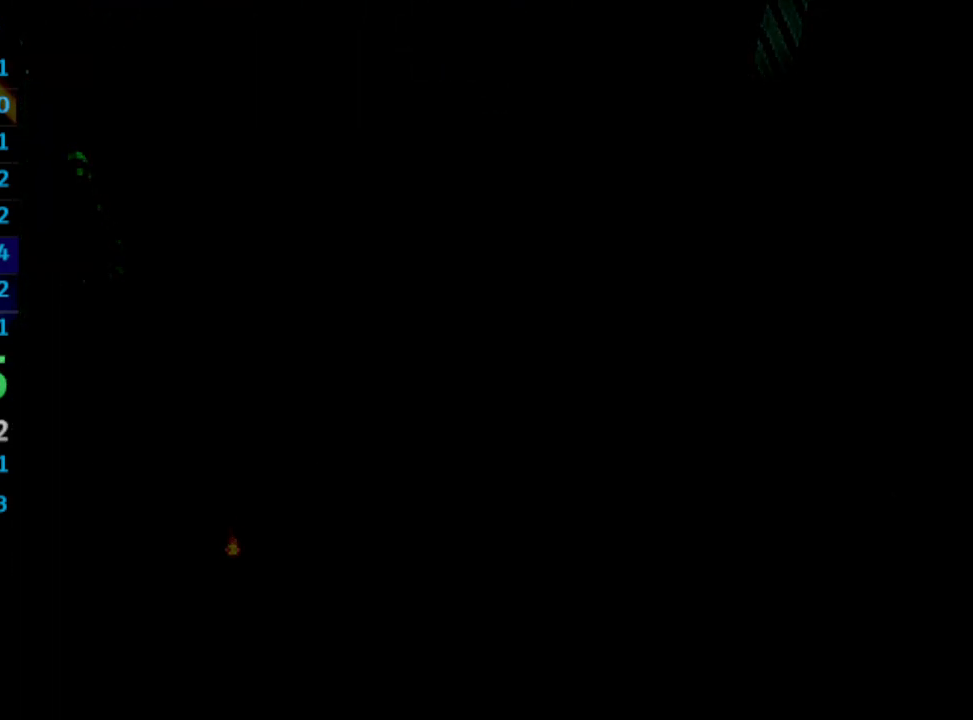
{"buttons": ["DPAD_LEFT"], "left_stick": "center", "right_stick": "center", "events": [[17, "DPAD_LEFT", "down"]]}
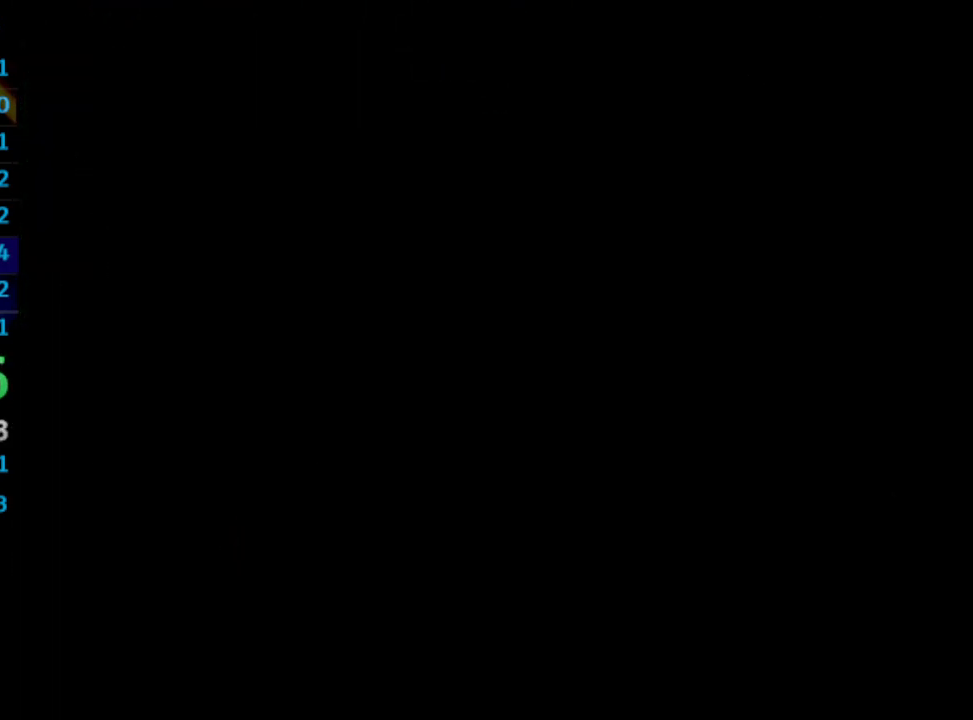
{"buttons": ["DPAD_LEFT"], "left_stick": "center", "right_stick": "center", "events": []}
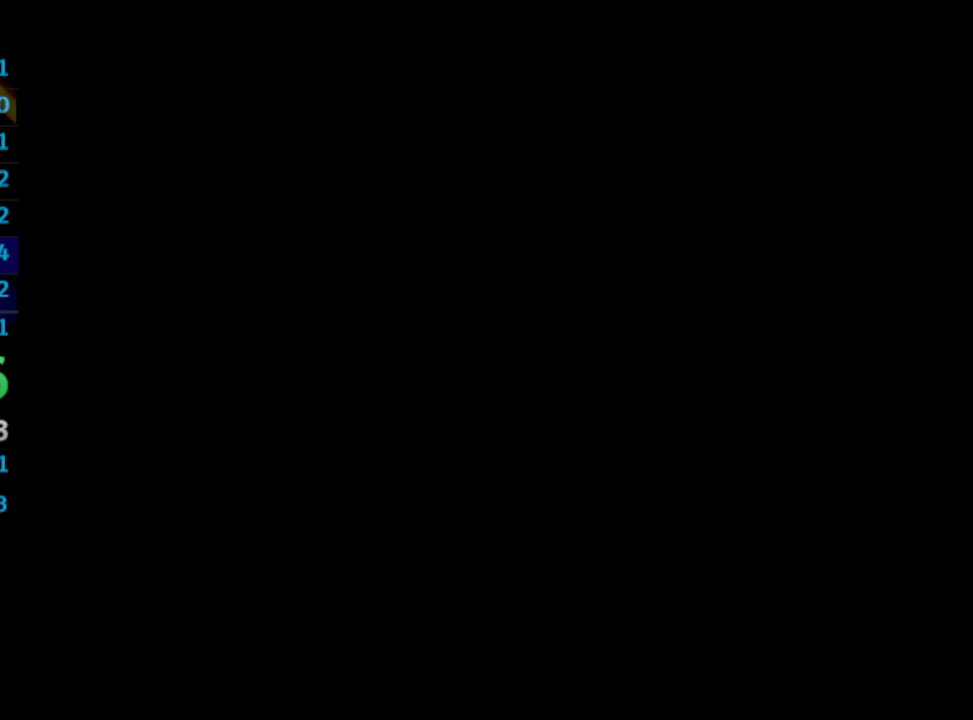
{"buttons": ["DPAD_LEFT"], "left_stick": "center", "right_stick": "center", "events": []}
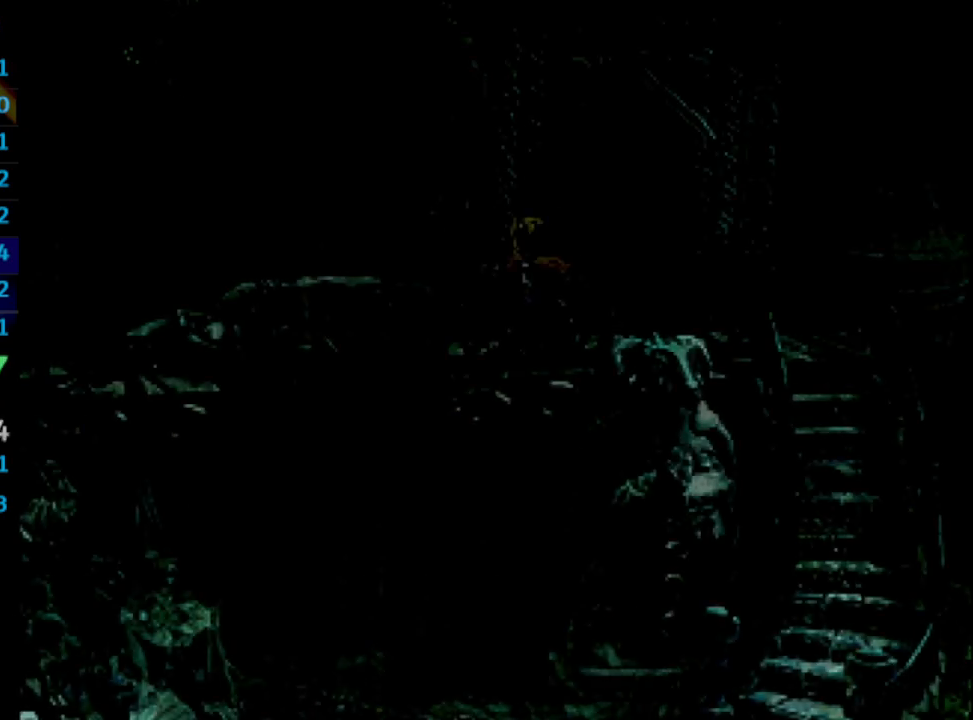
{"buttons": ["DPAD_LEFT"], "left_stick": "center", "right_stick": "center", "events": []}
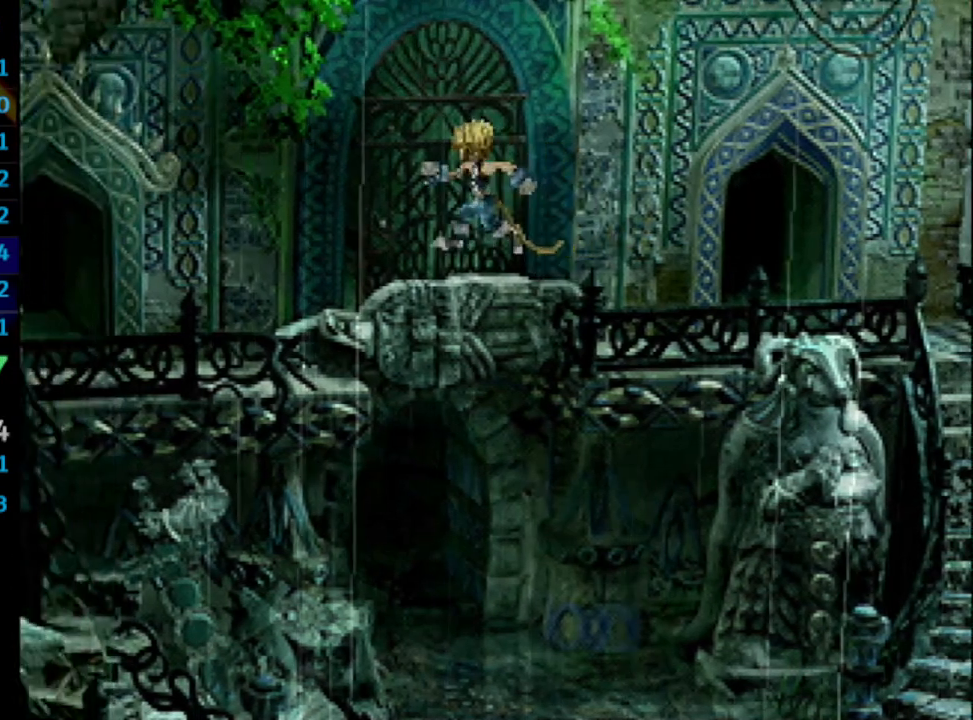
{"buttons": ["DPAD_LEFT"], "left_stick": "center", "right_stick": "center", "events": []}
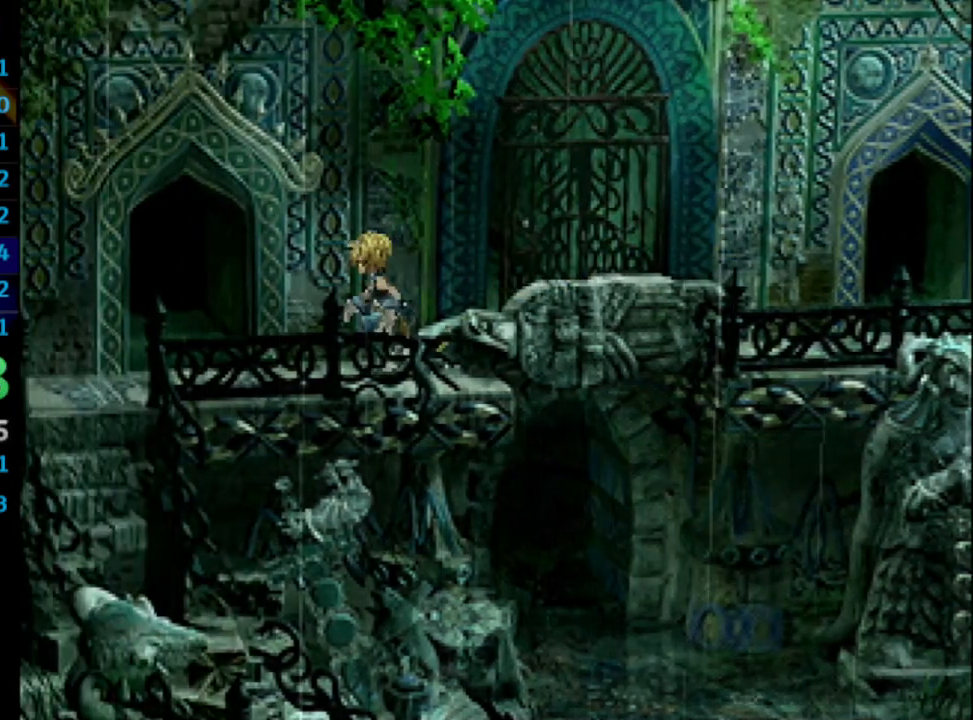
{"buttons": ["DPAD_UP"], "left_stick": "center", "right_stick": "center", "events": [[250, "DPAD_LEFT", "up"], [250, "DPAD_UP", "down"]]}
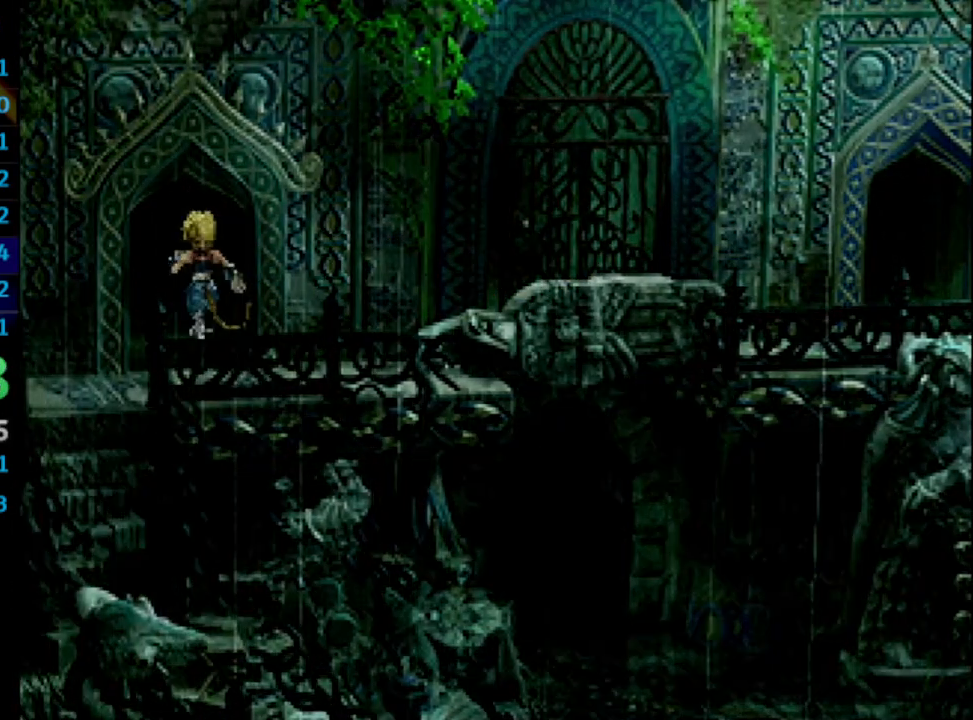
{"buttons": ["DPAD_UP", "DPAD_LEFT"], "left_stick": "center", "right_stick": "center", "events": [[217, "DPAD_UP", "up"], [333, "DPAD_LEFT", "down"], [333, "DPAD_UP", "down"]]}
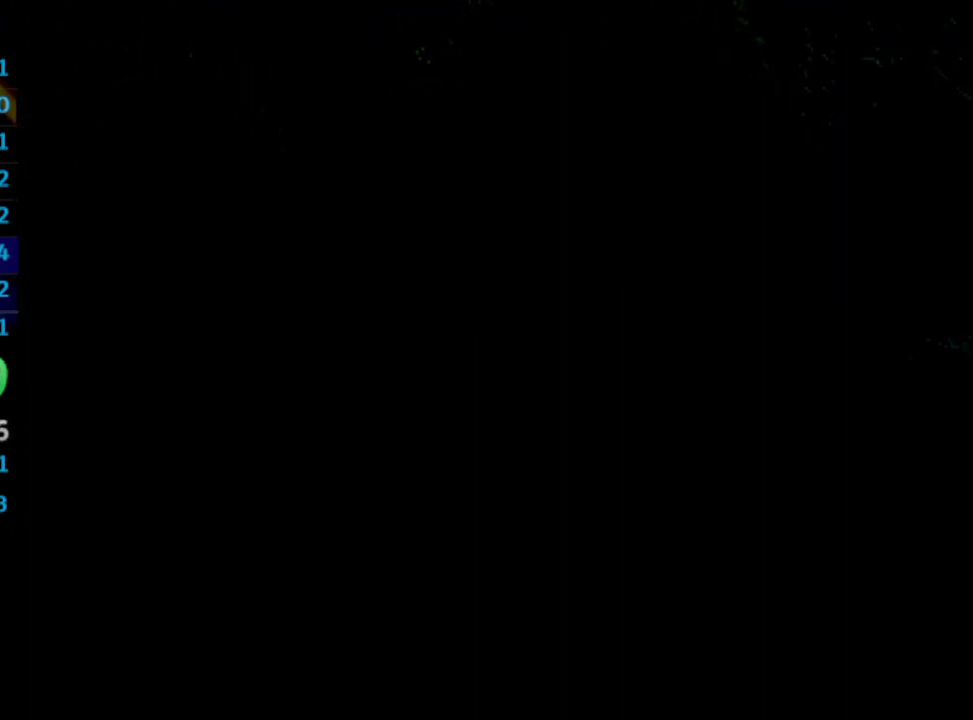
{"buttons": ["DPAD_UP", "DPAD_LEFT"], "left_stick": "center", "right_stick": "center", "events": []}
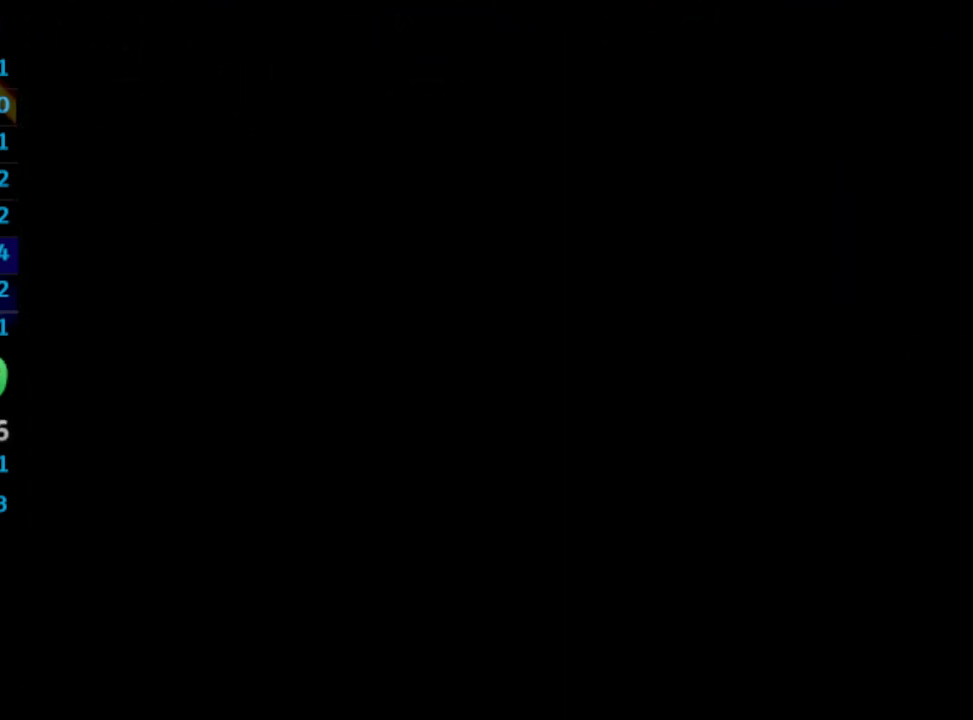
{"buttons": ["DPAD_UP", "DPAD_LEFT"], "left_stick": "center", "right_stick": "center", "events": []}
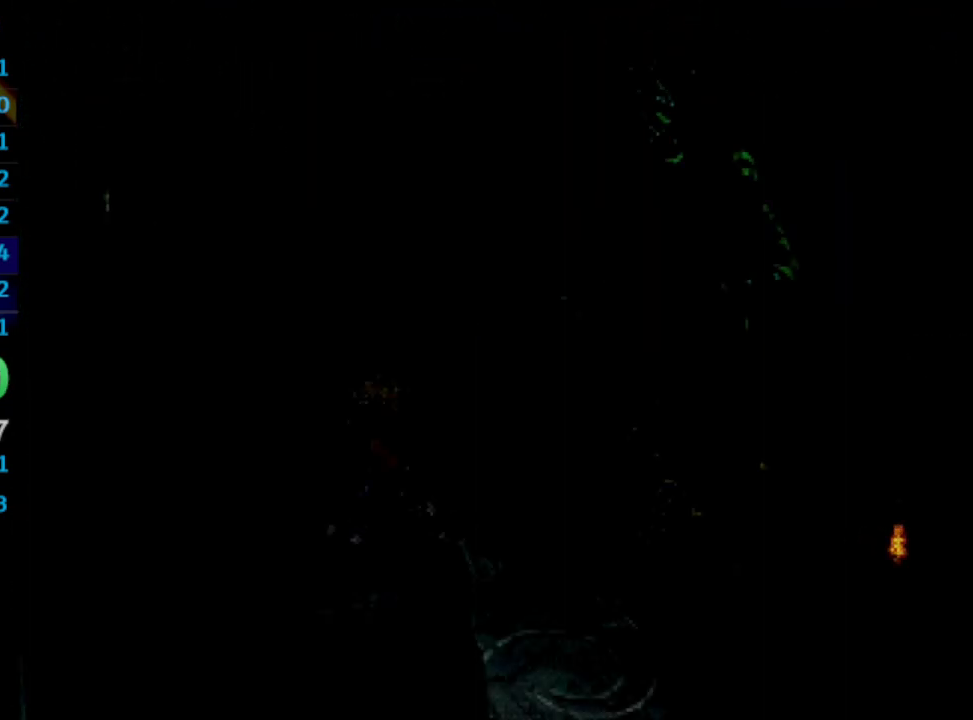
{"buttons": ["DPAD_UP"], "left_stick": "center", "right_stick": "center", "events": [[100, "DPAD_LEFT", "up"]]}
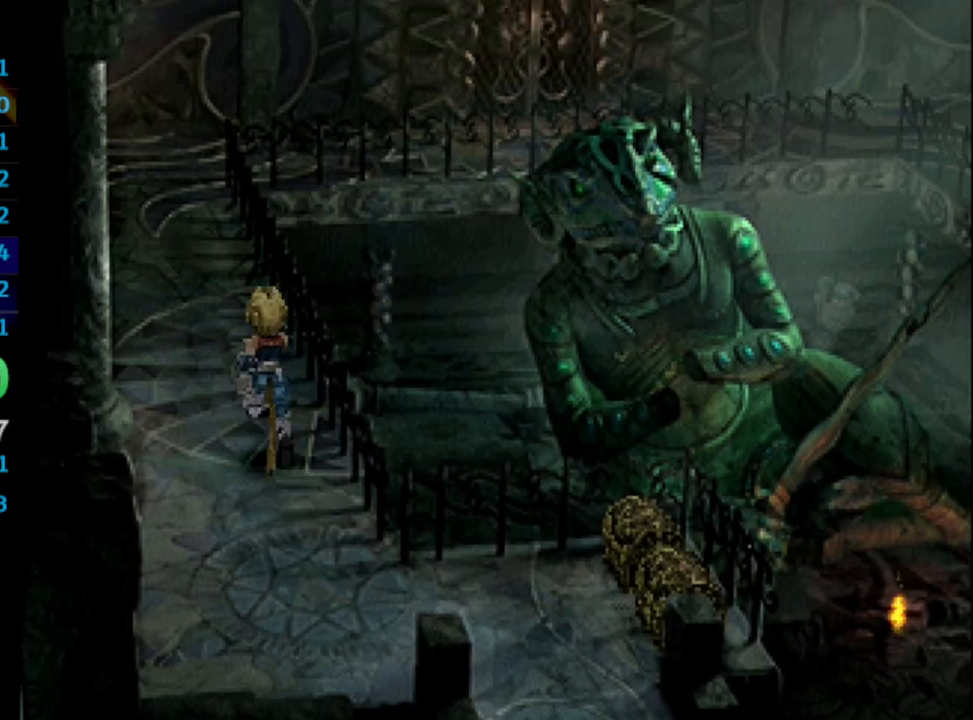
{"buttons": ["DPAD_UP"], "left_stick": "center", "right_stick": "center", "events": []}
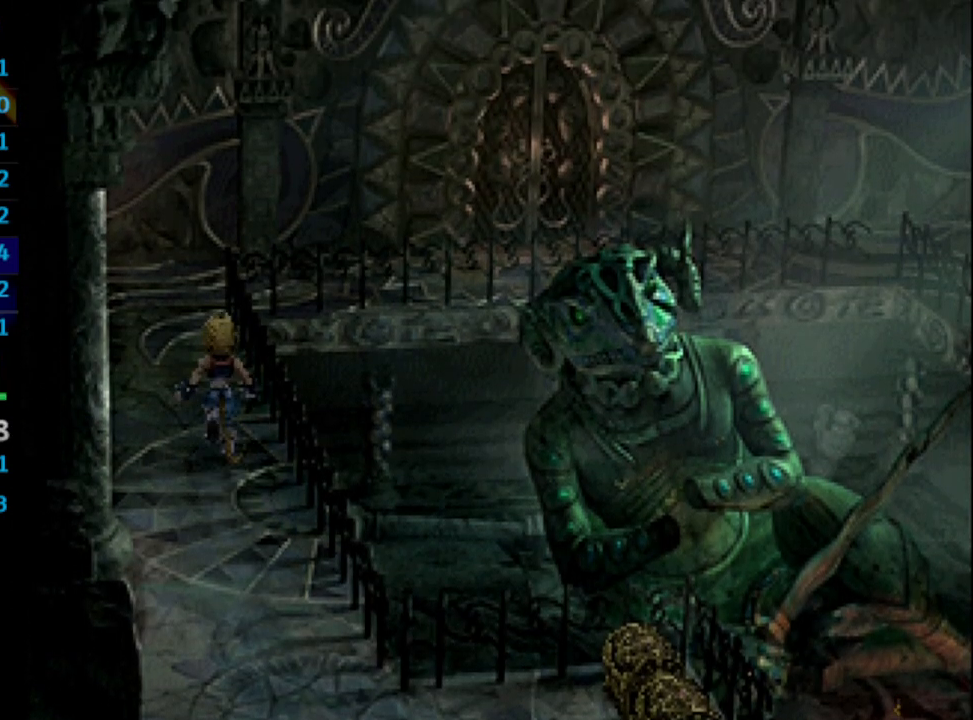
{"buttons": ["DPAD_UP"], "left_stick": "center", "right_stick": "center", "events": []}
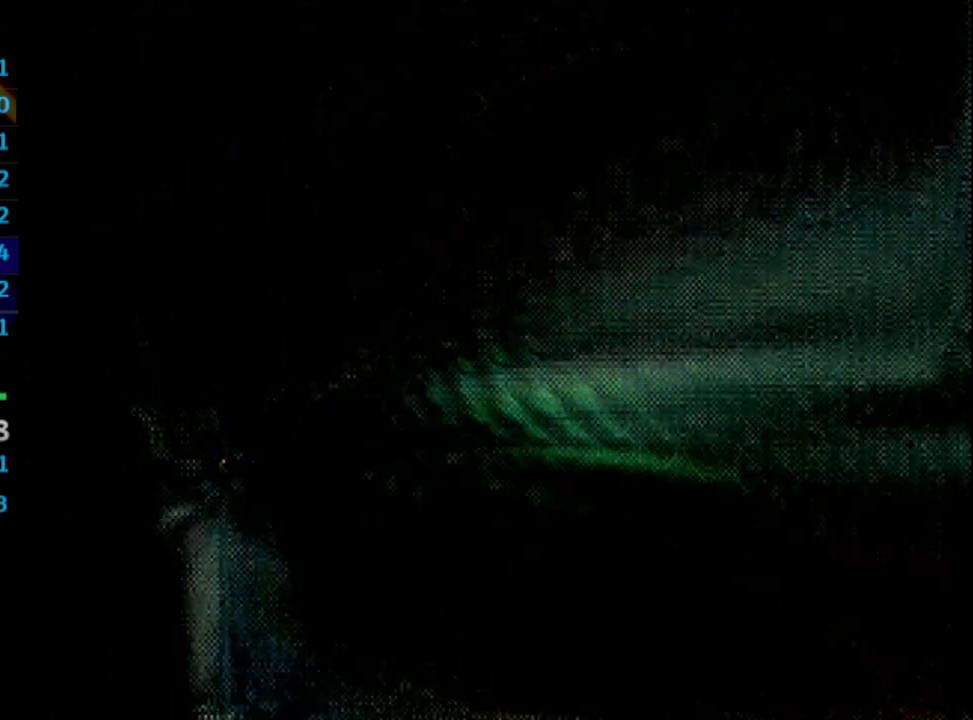
{"buttons": ["DPAD_UP"], "left_stick": "center", "right_stick": "center", "events": []}
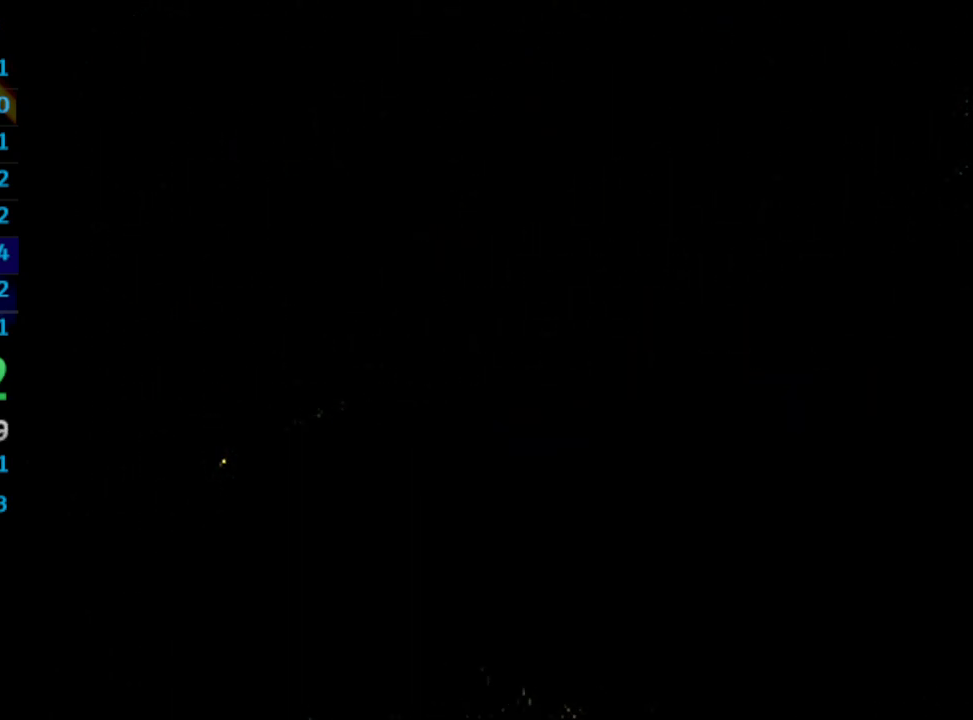
{"buttons": ["DPAD_UP"], "left_stick": "center", "right_stick": "center", "events": []}
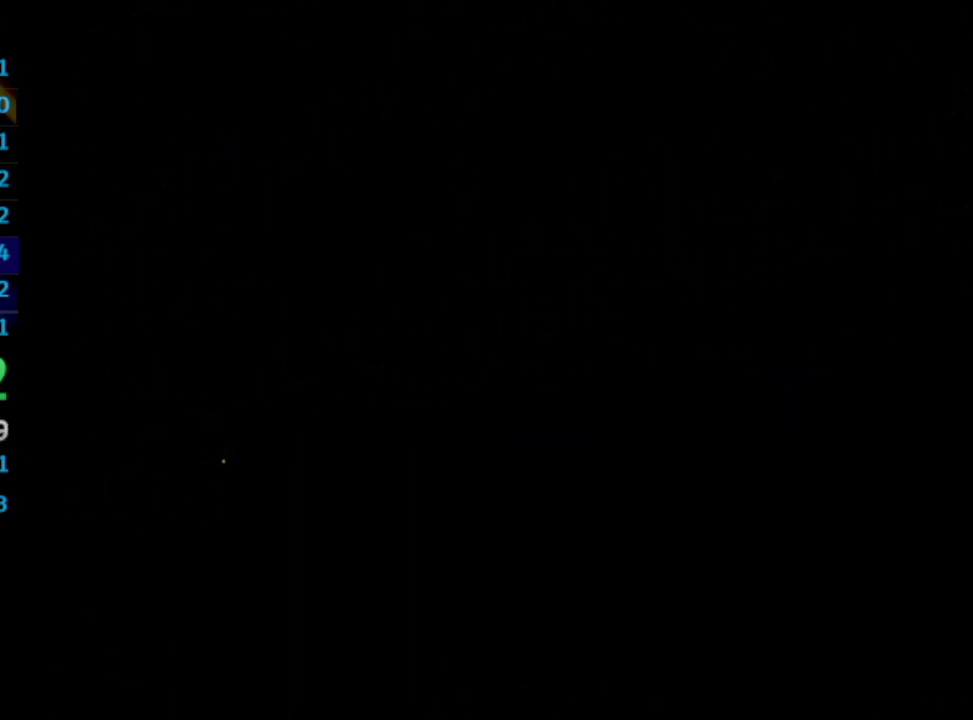
{"buttons": [], "left_stick": "center", "right_stick": "center", "events": [[333, "DPAD_UP", "up"]]}
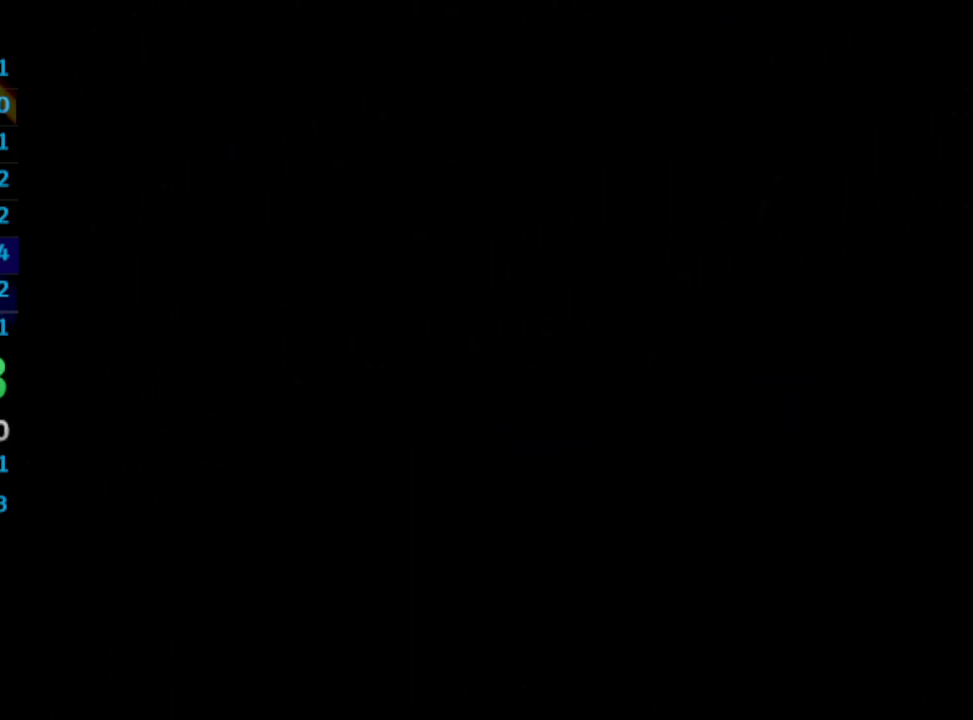
{"buttons": [], "left_stick": "center", "right_stick": "center", "events": []}
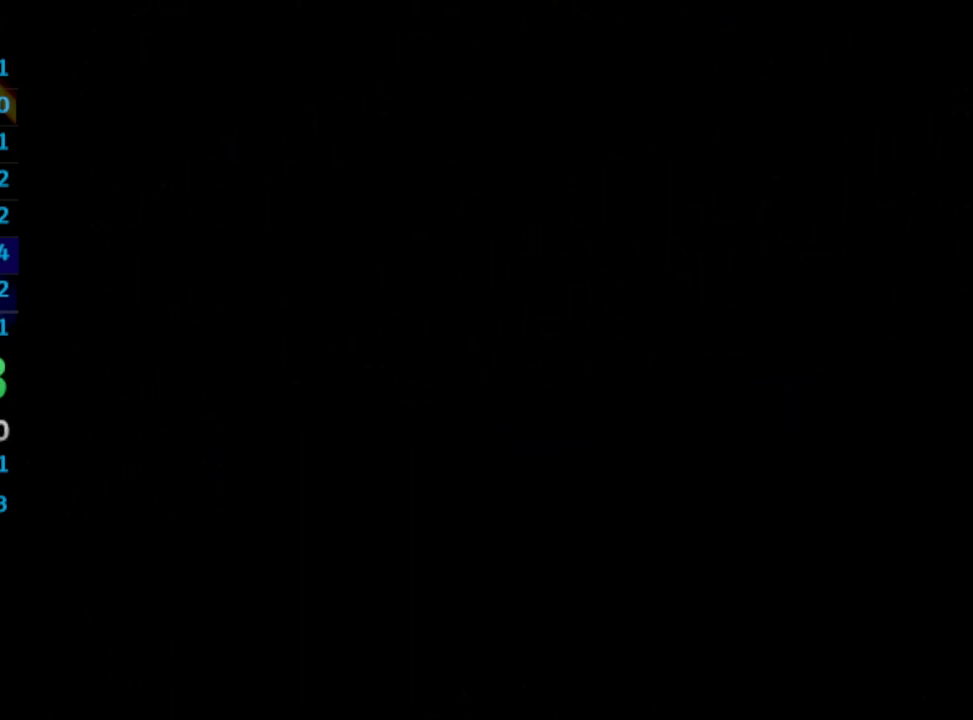
{"buttons": [], "left_stick": "center", "right_stick": "center", "events": []}
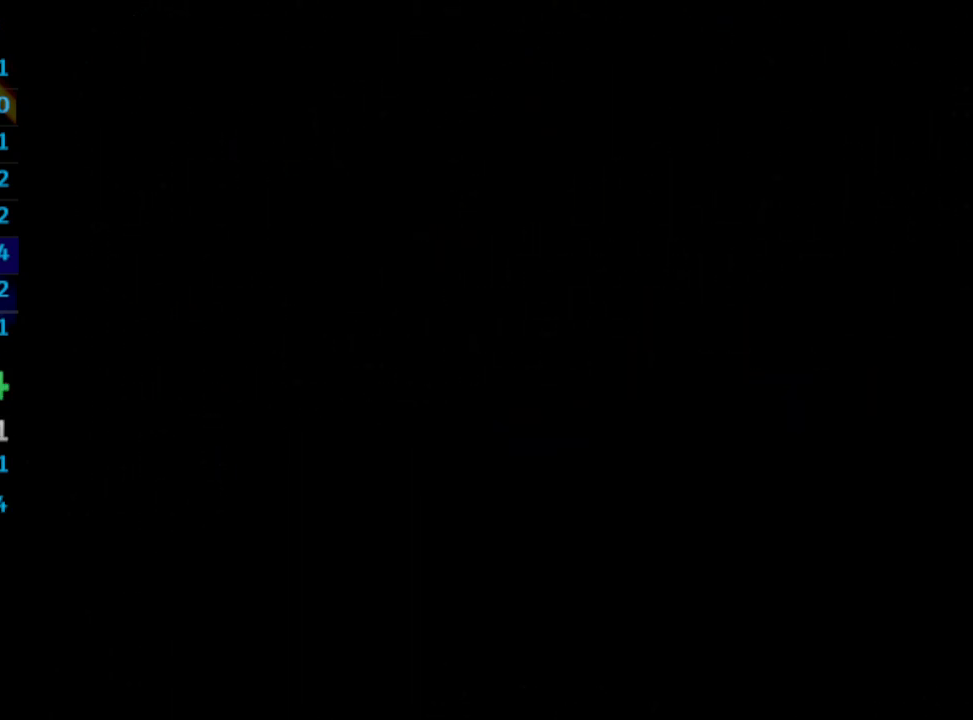
{"buttons": [], "left_stick": "center", "right_stick": "center", "events": []}
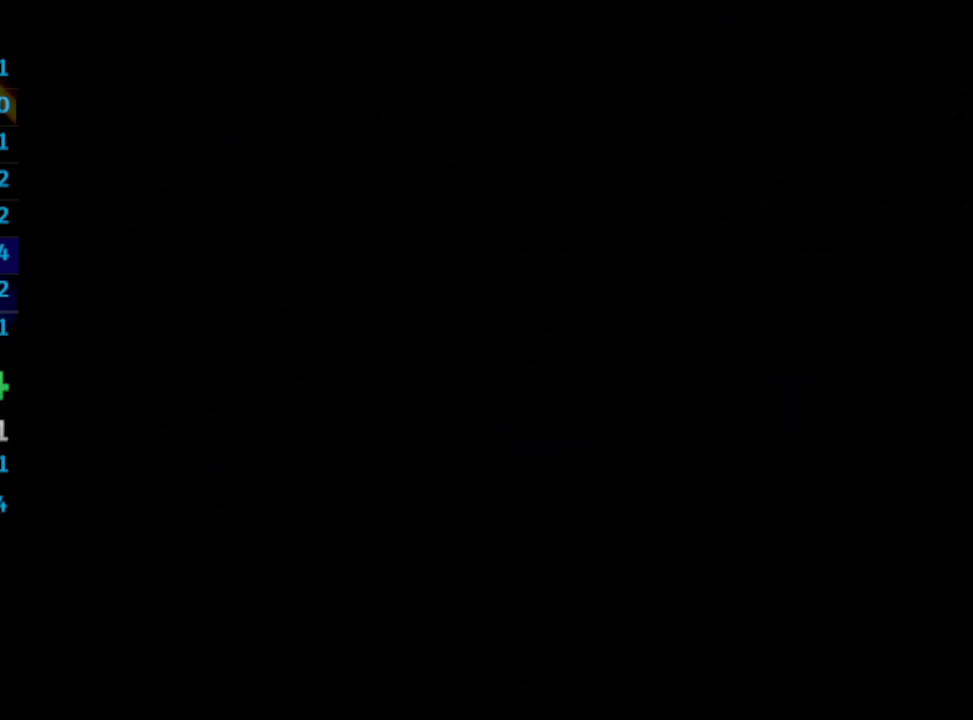
{"buttons": [], "left_stick": "center", "right_stick": "center", "events": []}
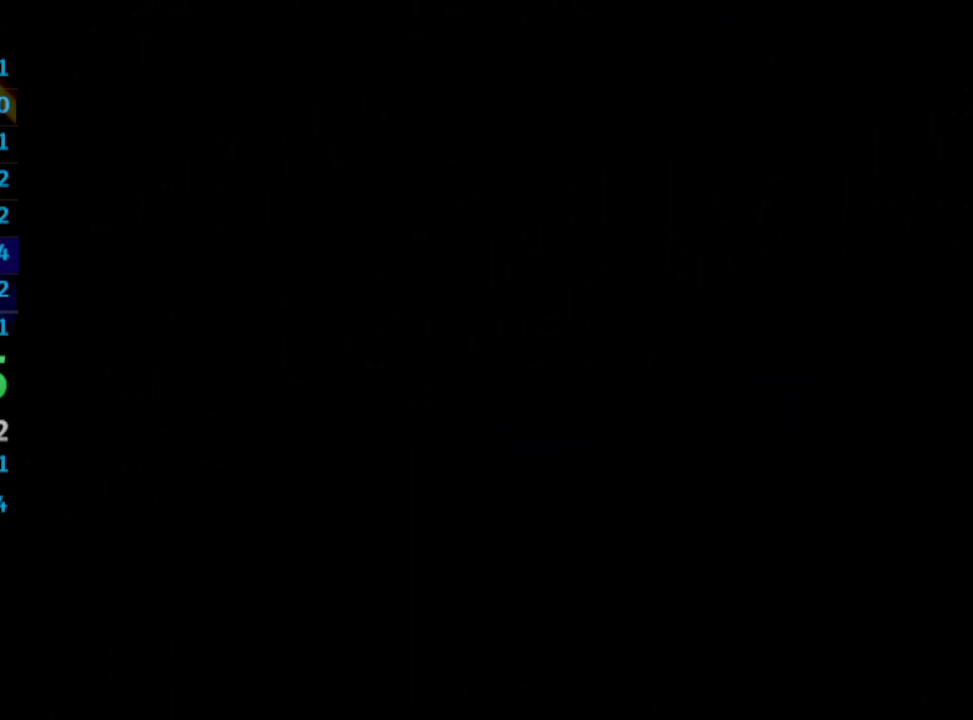
{"buttons": [], "left_stick": "center", "right_stick": "center", "events": []}
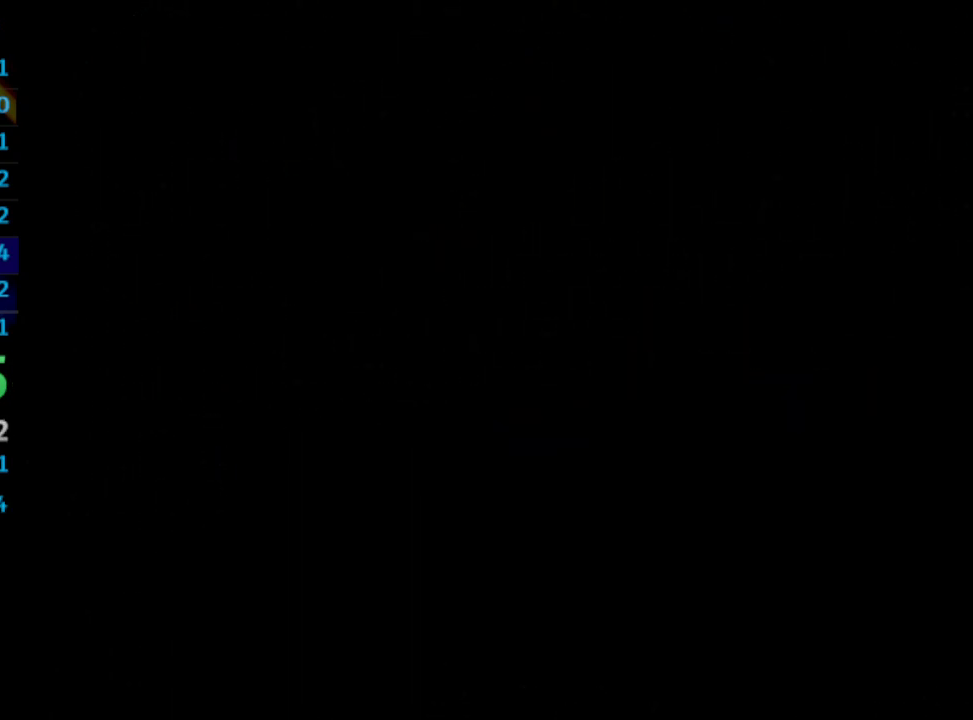
{"buttons": [], "left_stick": "center", "right_stick": "center", "events": []}
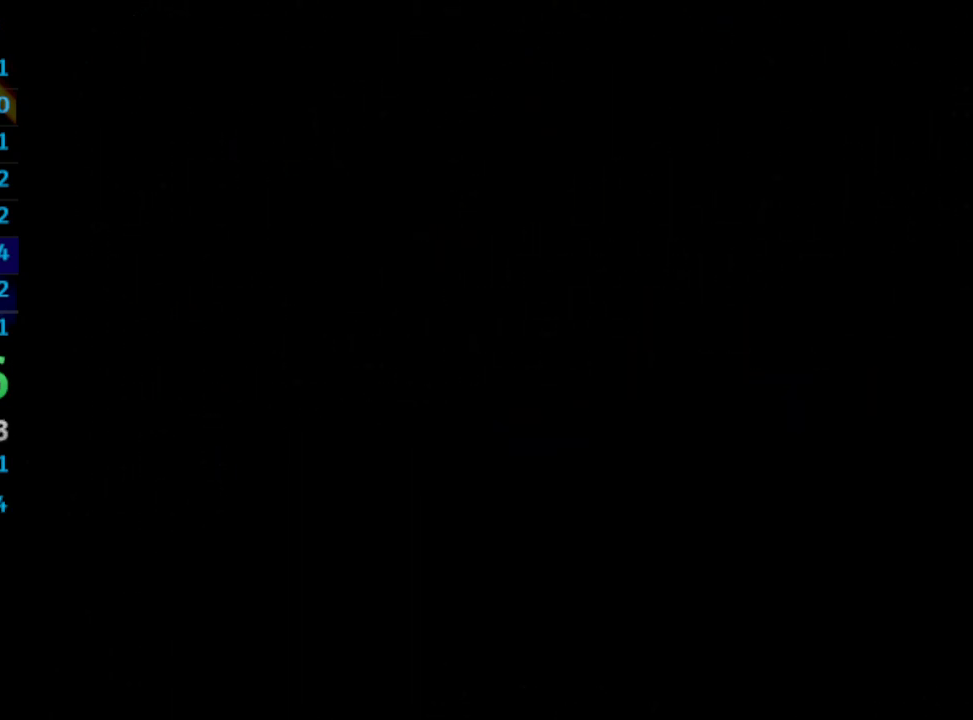
{"buttons": [], "left_stick": "center", "right_stick": "center", "events": []}
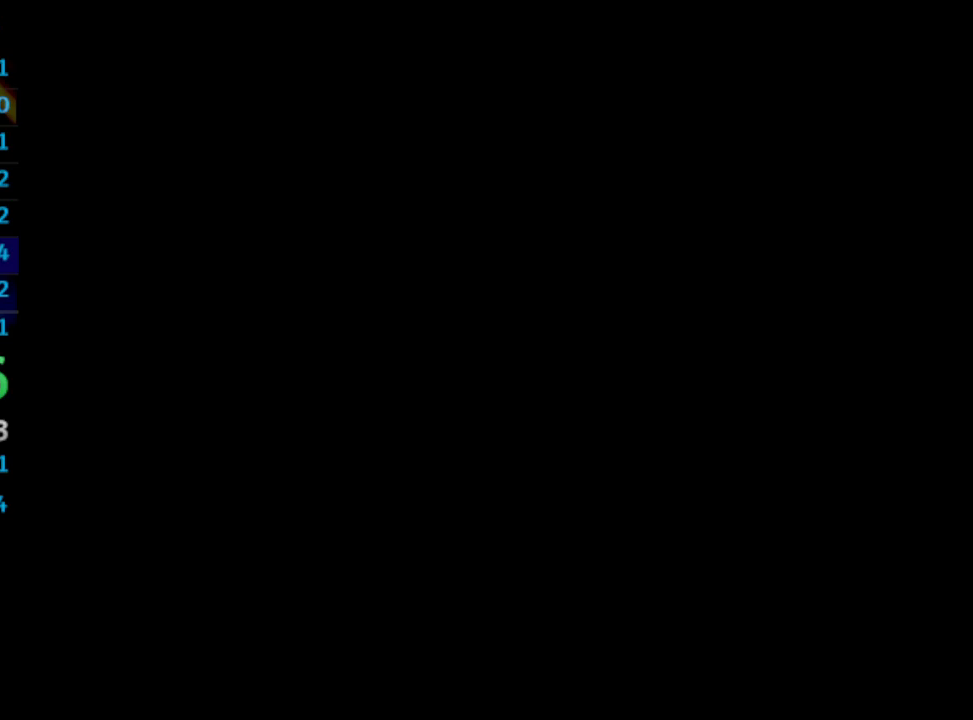
{"buttons": [], "left_stick": "center", "right_stick": "center", "events": []}
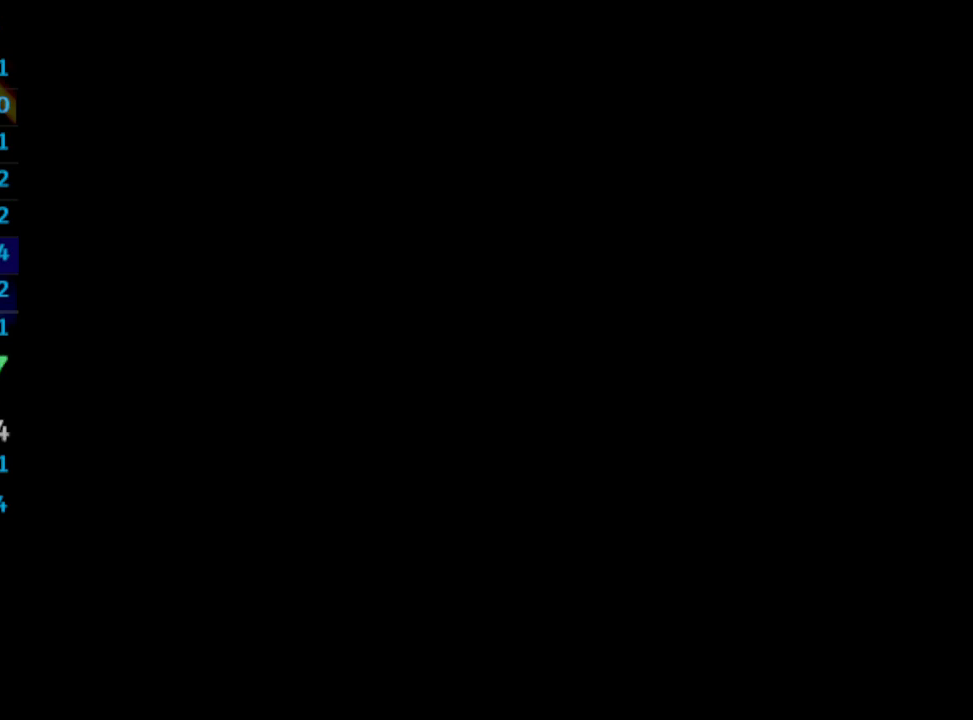
{"buttons": [], "left_stick": "center", "right_stick": "center", "events": []}